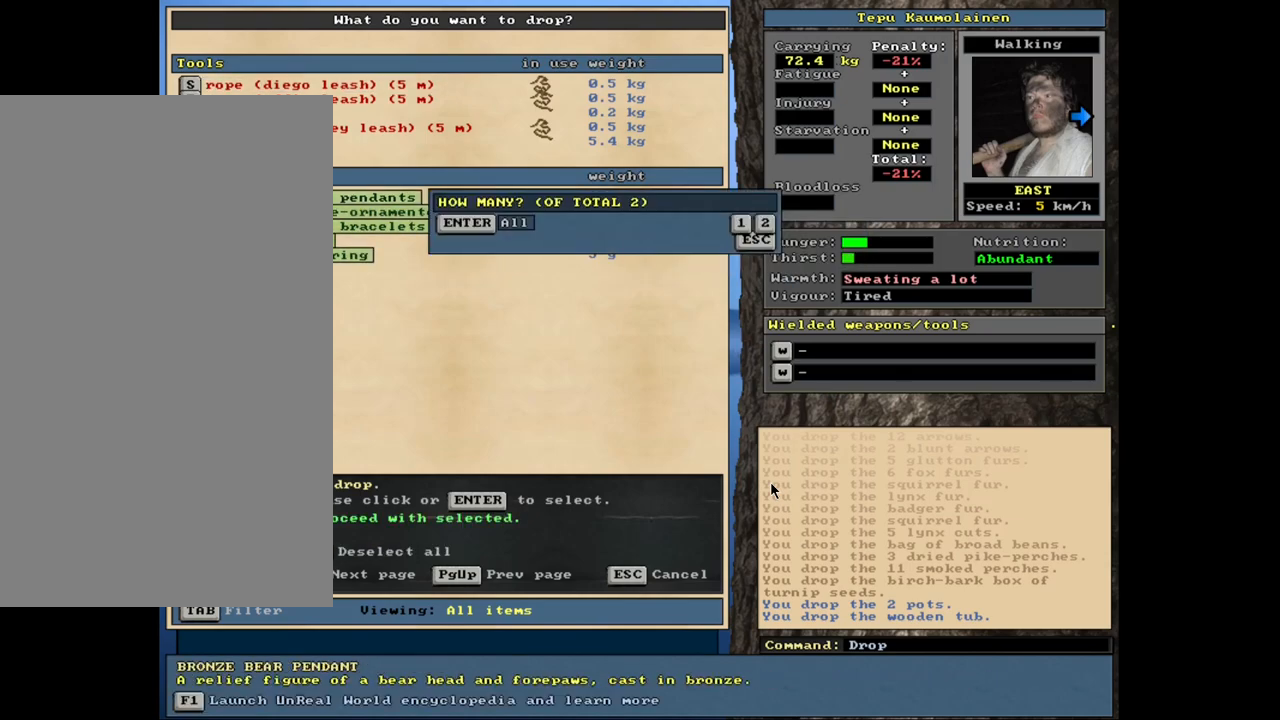
Gameplay with keyboard and mouse; each line is a JSON object with the keys and mouse buttons held at the frame after it. "events" lists presses ("down") and releases ("up") of ".", "/", "0", "1", "2", "3", "4", "5", "6", "7", "8", "9", "a", "alt_l", "alt_r", "b", "backslash", "backspace", "c", "caps_lock", "ctrl_l", "ctrl_r", "d", "down", "e", "equals", "escape", "f", "f1", "f10", "f11", "f12", "f2", "f3", "f4", "f5", "f6", "f7", "f8", "f9", "g", "h", "i", "j", "k", "l", "lbracket", "left", "minus", "n", "num0", "num1", "num2", "num3", "num4", "num5", "num6", "num7", "num8", "num9", "o", "p", "q", "quote", "r", "rbracket", "return", "right", "s", "semicolon", "shift_l", "shift_r", "space", "super_l", "super_r", "t", "tab", "tilde", "u", "up", "v", "w", "x", "y", "z", "mouse_left", "mouse_wheel", "mouse_right", "mouse_mb4" and "mouse_mb5" between this image and that frame as [ms after this image, input, new state], when the widget could be followed in between. "mouse_left", "mouse_wheel", "mouse_right", "mouse_mb4", "mouse_mb5" = the "left", "wheel", "right", "mb4", "mb5" buttons of the "mouse" list. No other keys are recorded. "wheel" means that the mouse wheel is clicked or scrolled. Mouse movement is not recorded. Not read: comma m other_keys.
{"keys": [], "mouse": [], "events": [[134, "return", "down"], [250, "return", "up"]]}
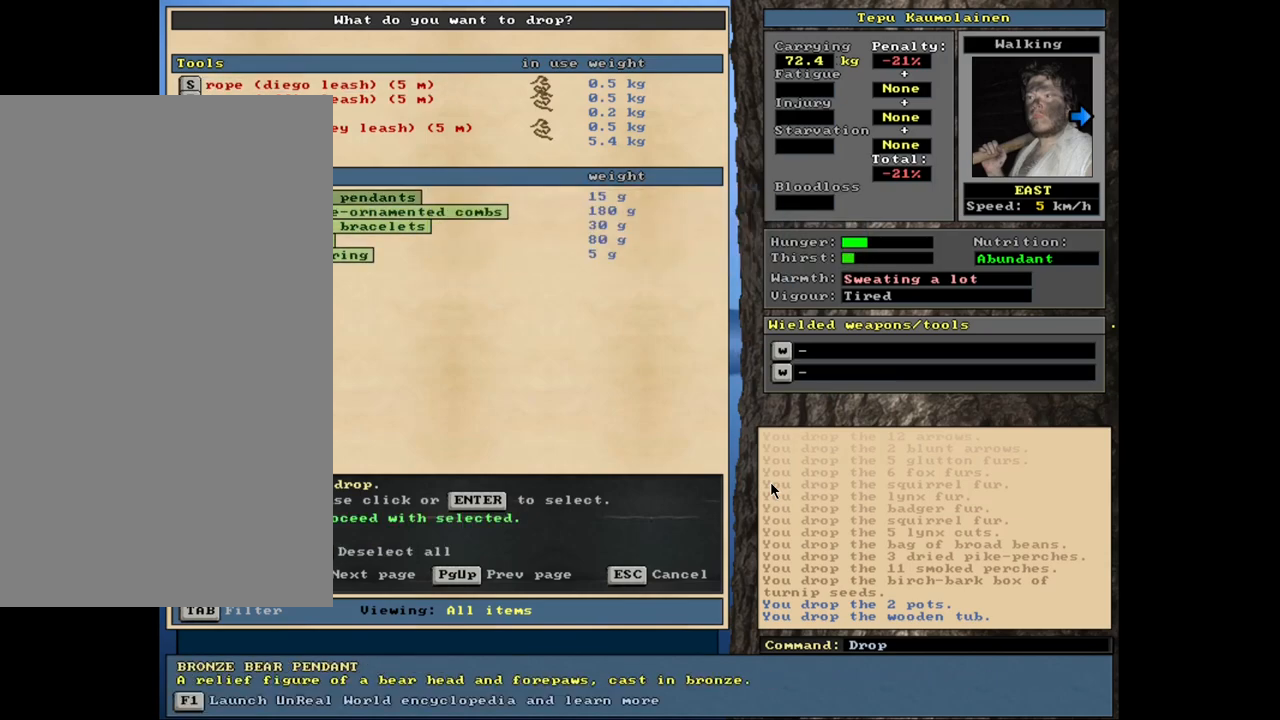
{"keys": [], "mouse": [], "events": [[117, "up", "down"], [200, "up", "up"]]}
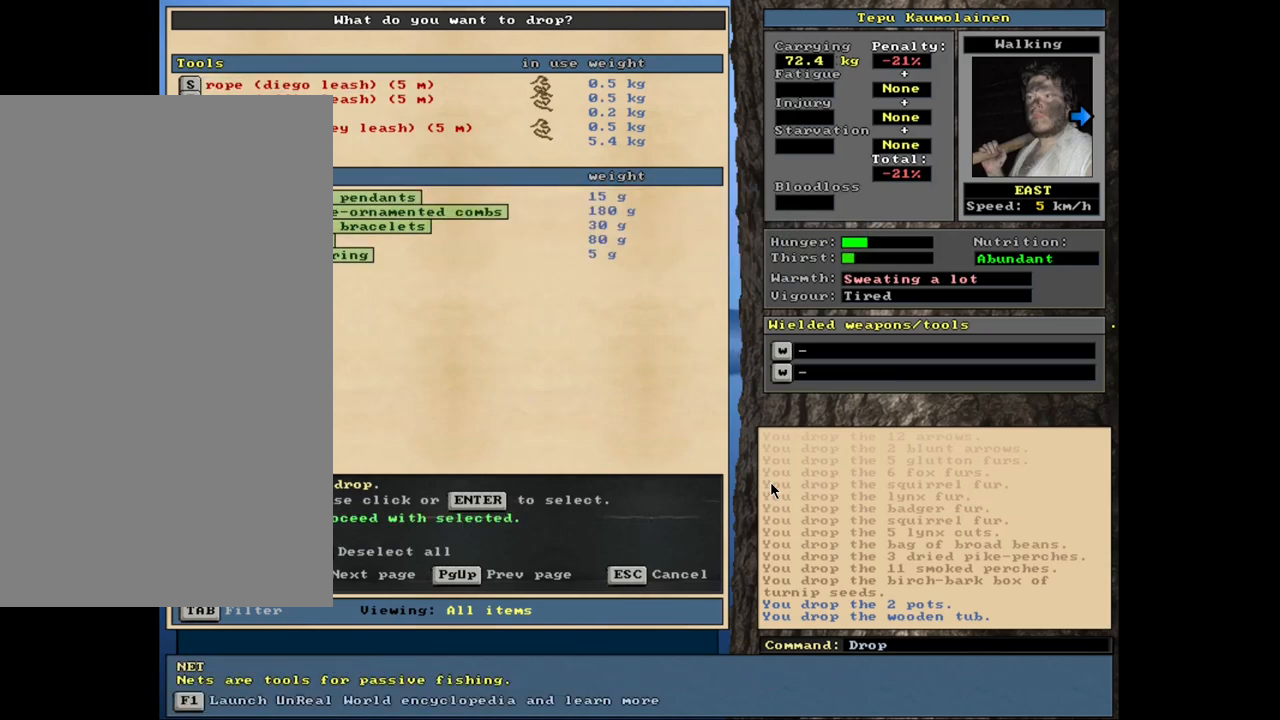
{"keys": [], "mouse": [], "events": [[17, "return", "down"], [100, "return", "up"], [300, "return", "down"], [350, "return", "up"]]}
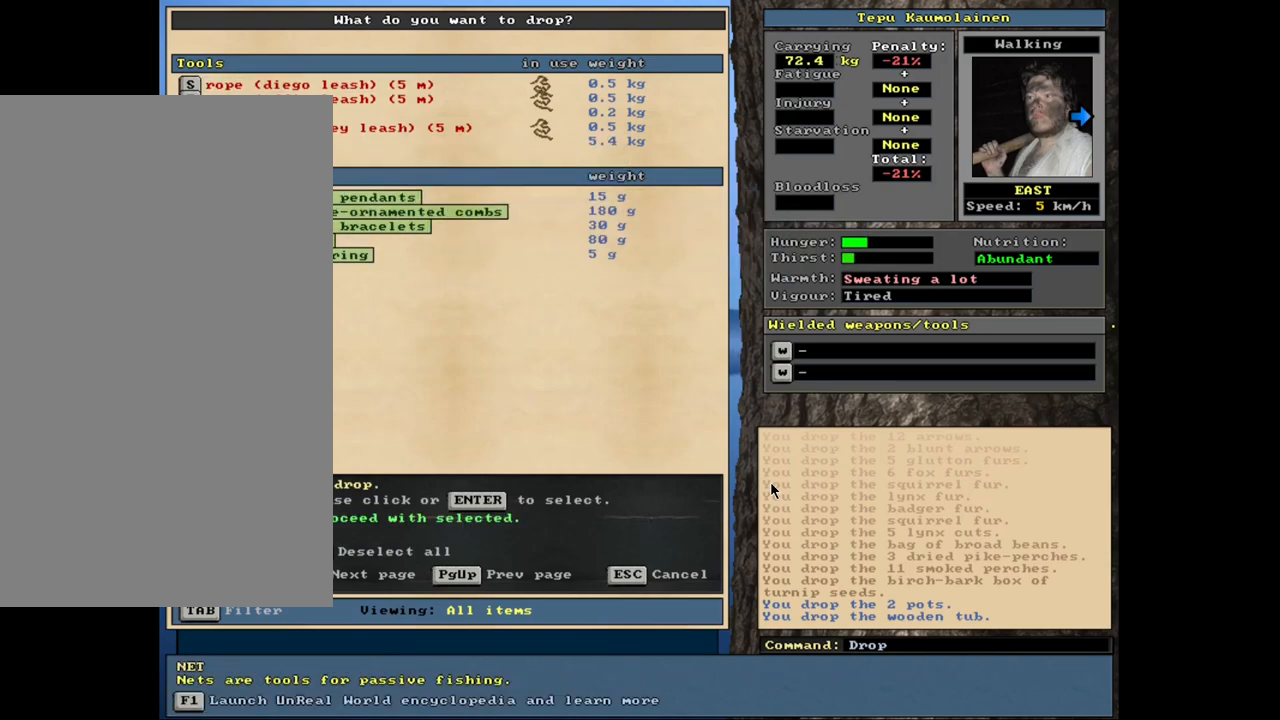
{"keys": [], "mouse": [], "events": [[300, "space", "down"], [417, "space", "up"]]}
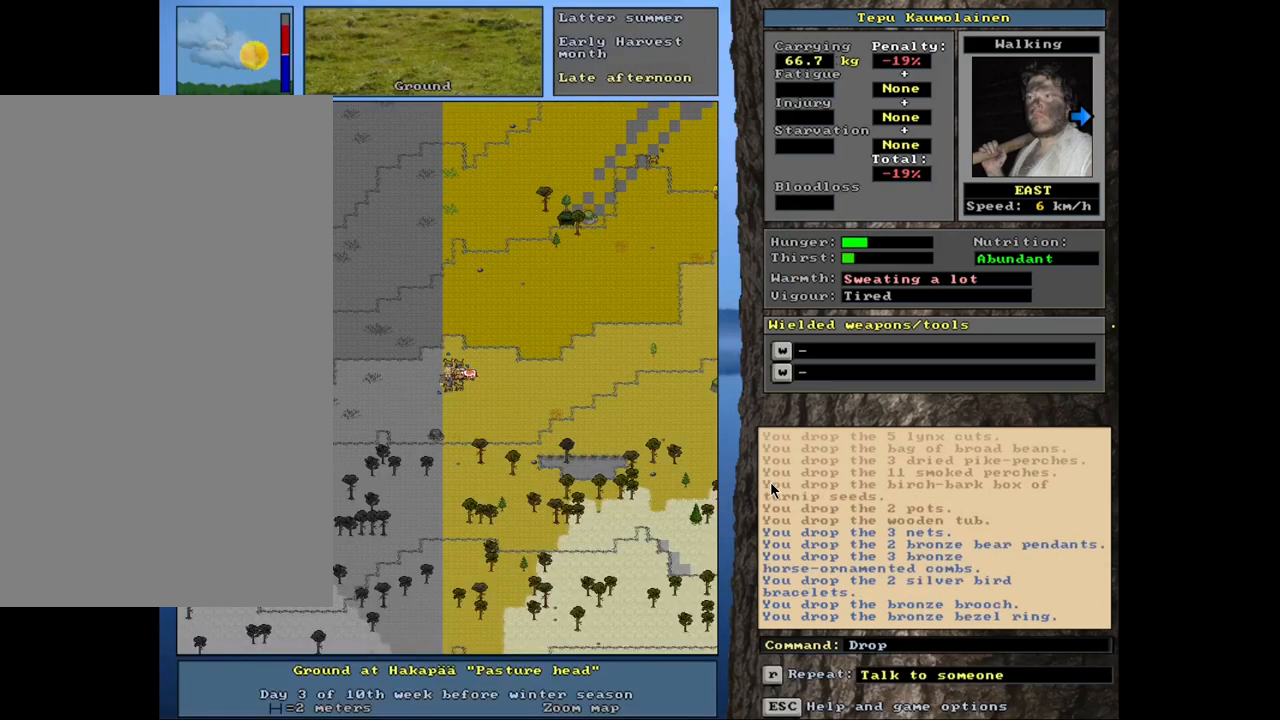
{"keys": [], "mouse": [], "events": []}
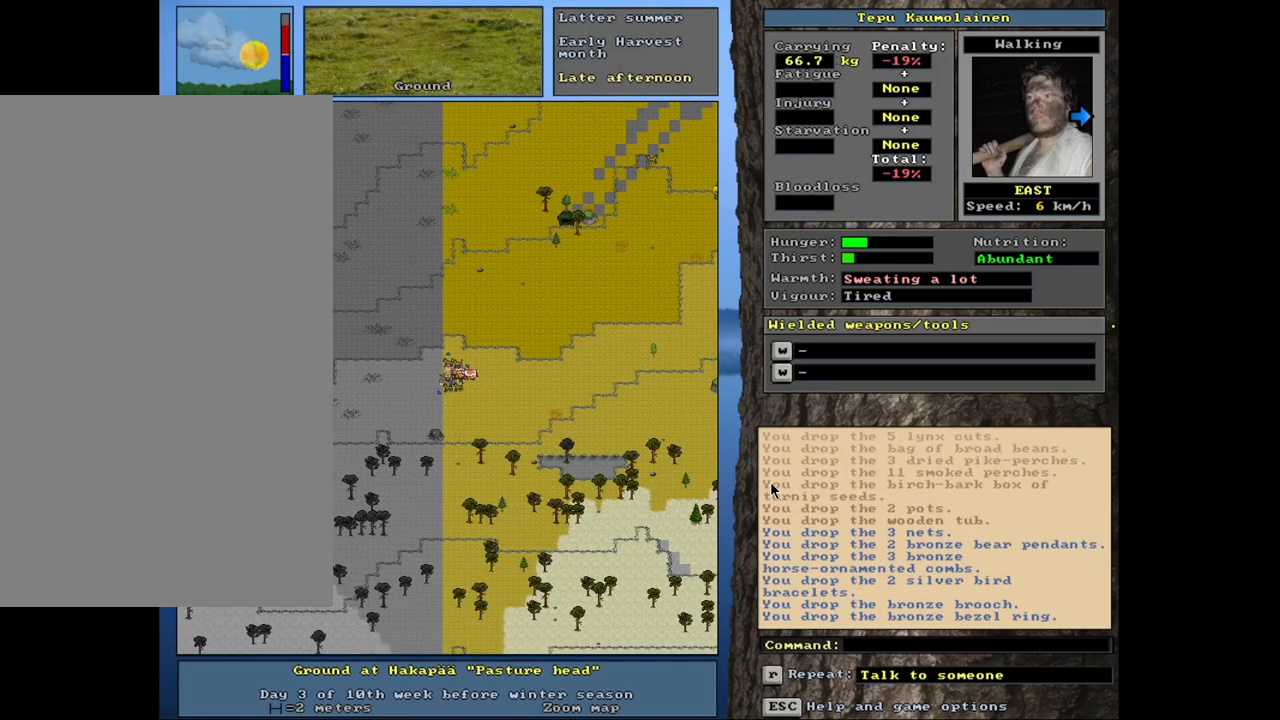
{"keys": [], "mouse": [], "events": [[100, "shift_l", "down"], [117, "shift_l", "up"]]}
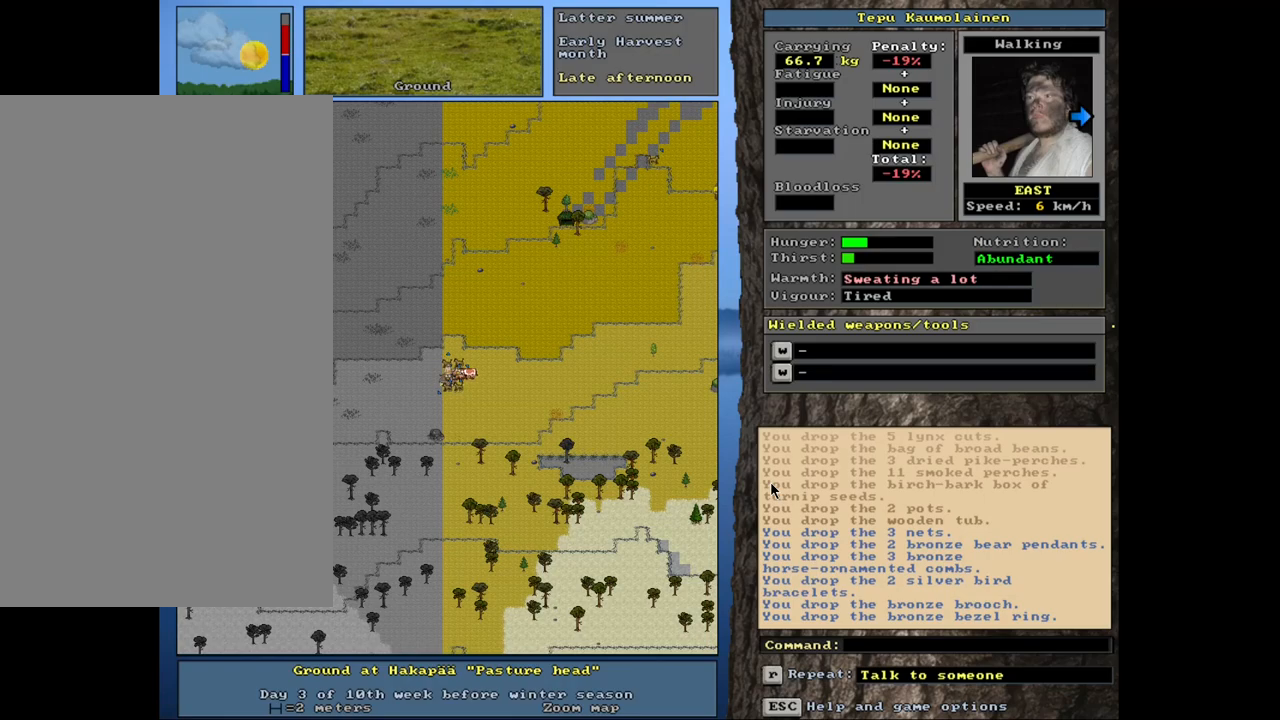
{"keys": ["num3"], "mouse": [], "events": [[417, "num3", "down"]]}
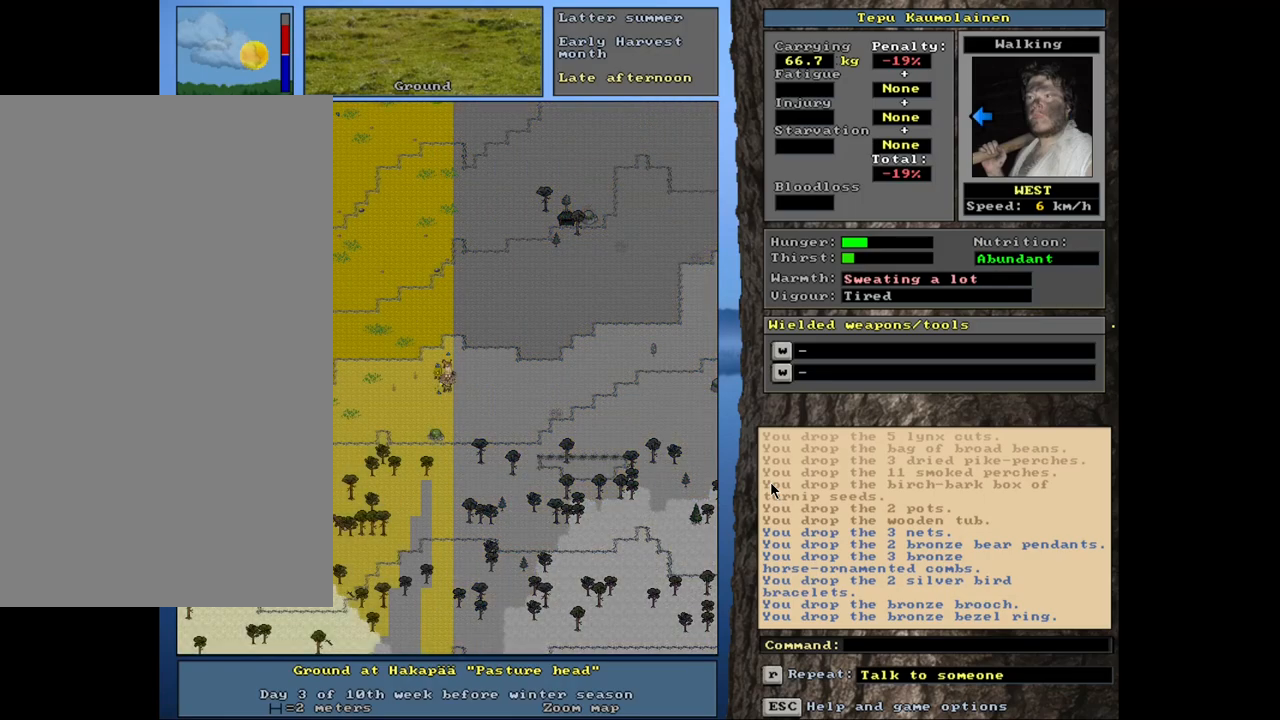
{"keys": [], "mouse": [], "events": [[17, "num3", "up"]]}
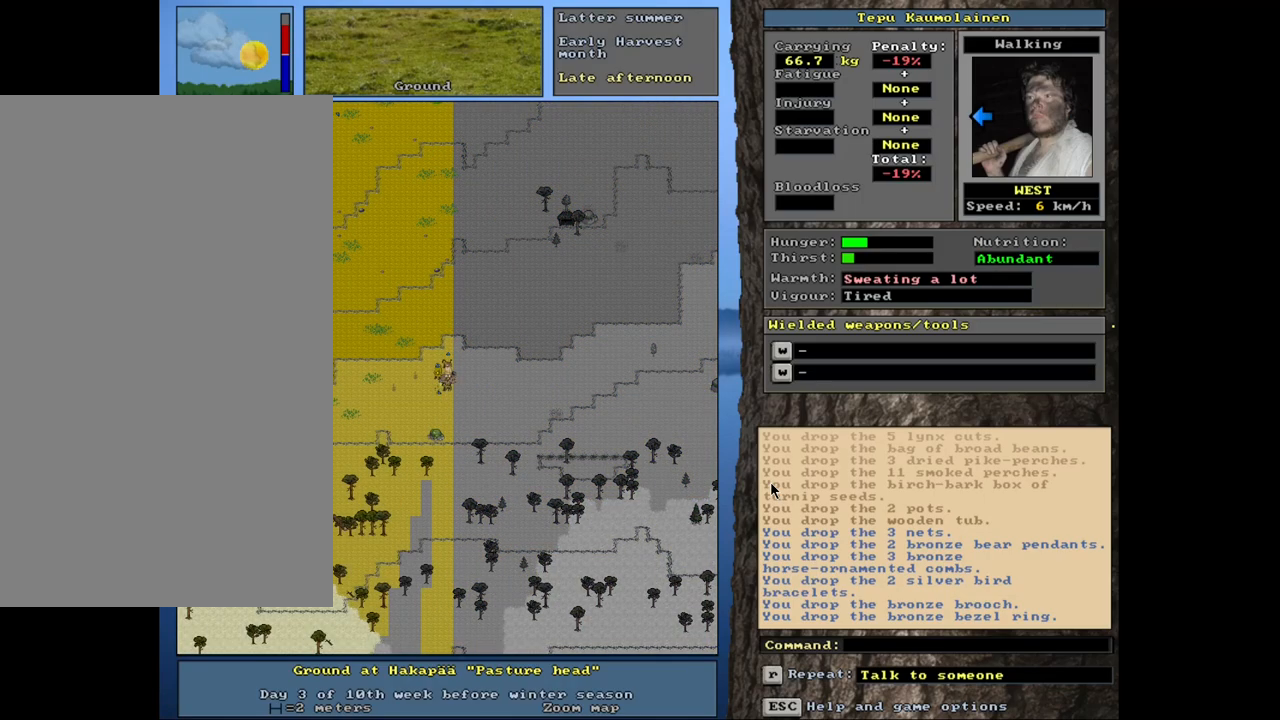
{"keys": [], "mouse": [], "events": []}
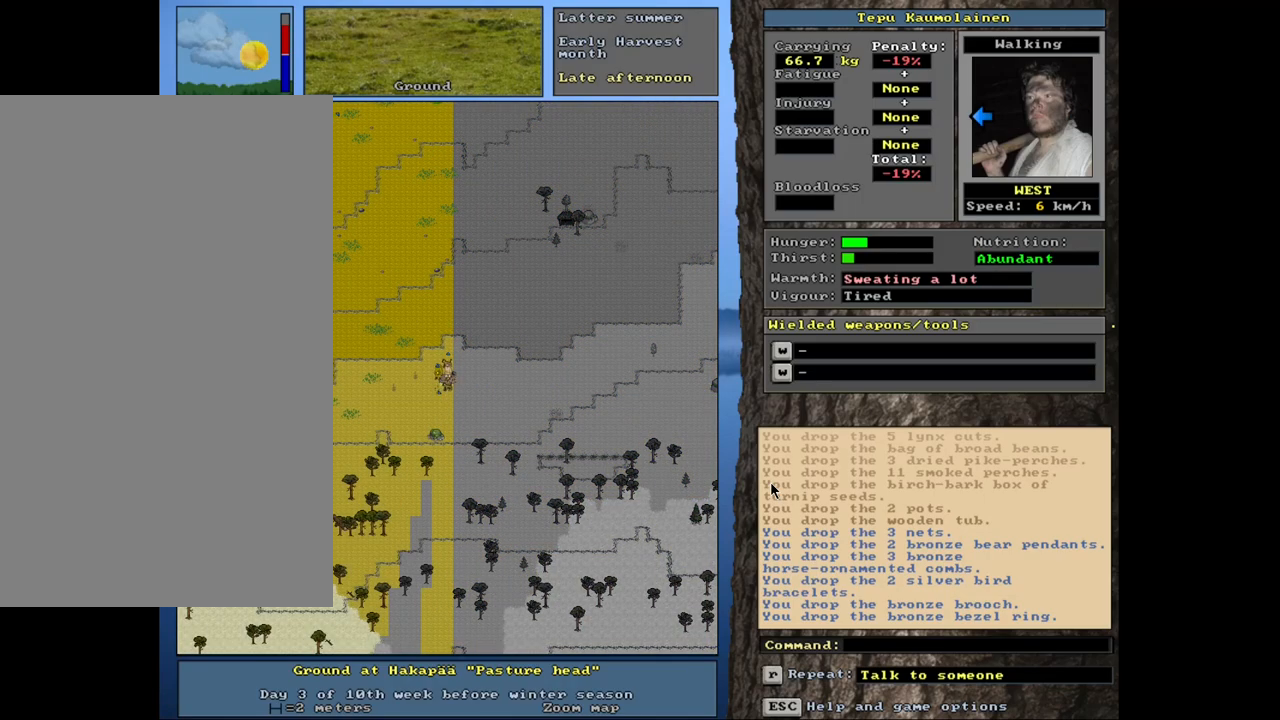
{"keys": [], "mouse": [], "events": [[184, "num3", "down"], [284, "num3", "up"]]}
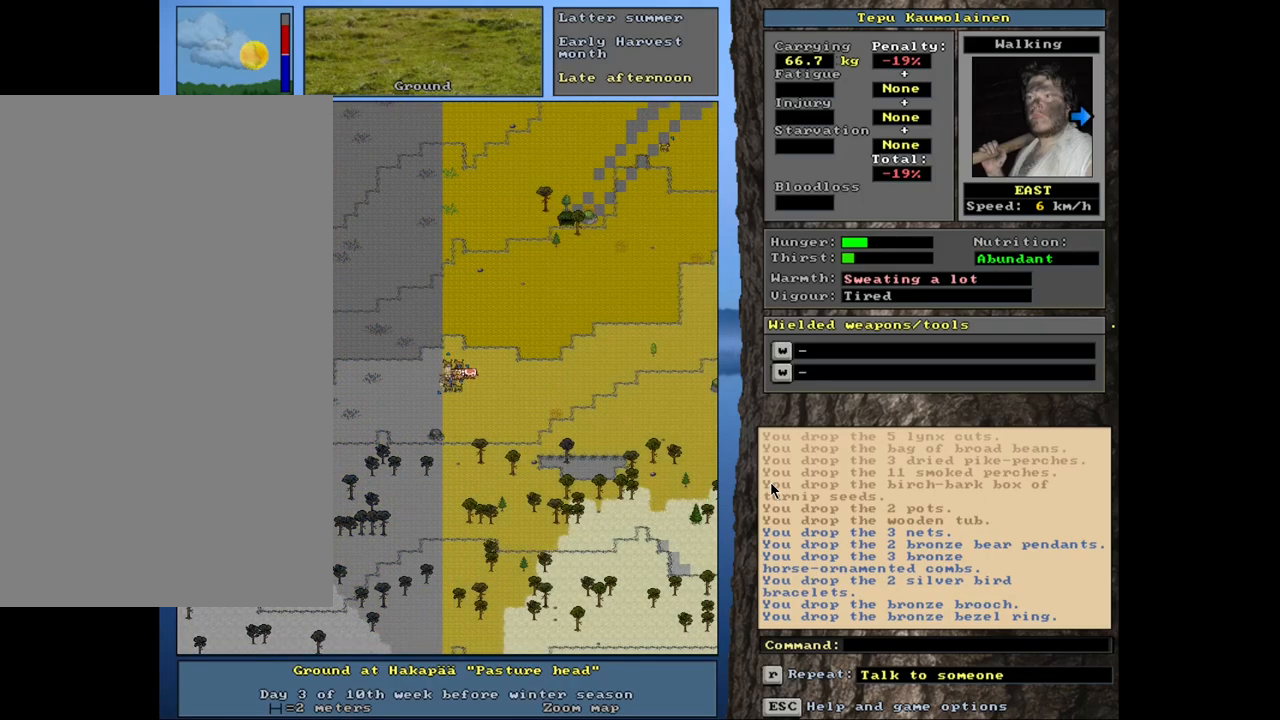
{"keys": [], "mouse": [], "events": []}
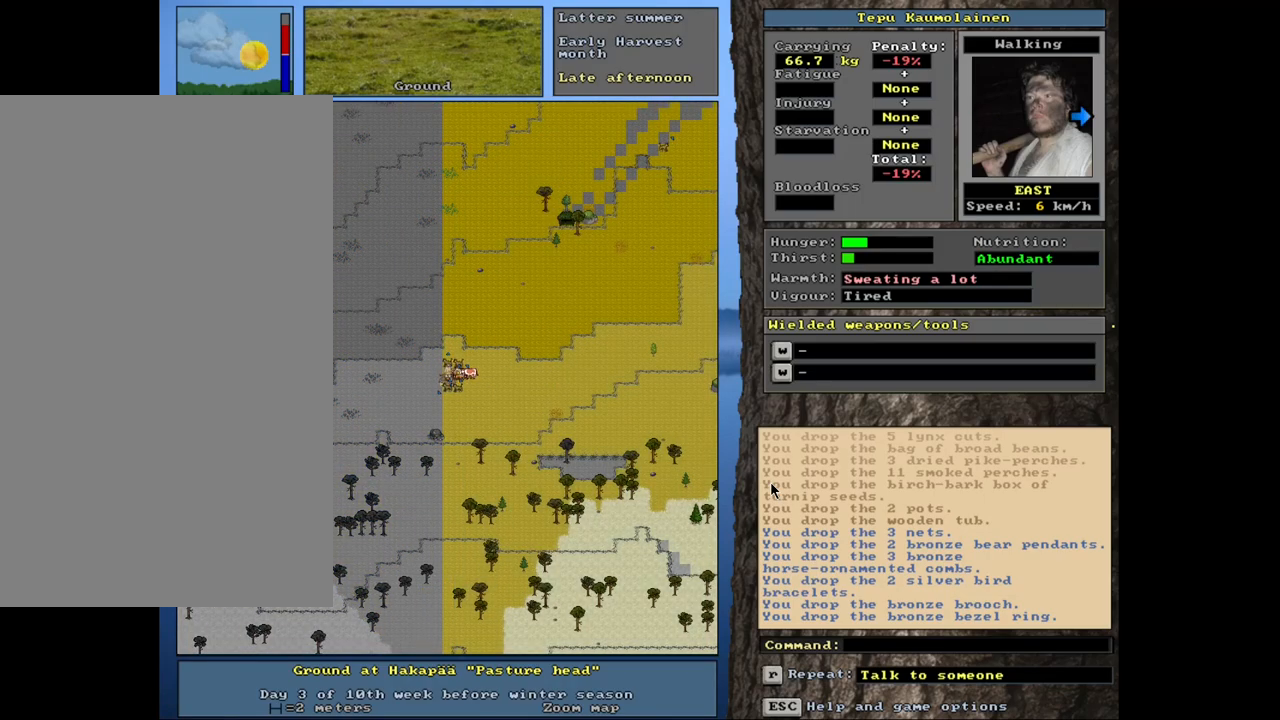
{"keys": ["right"], "mouse": [], "events": [[117, "p", "down"], [234, "p", "up"], [484, "right", "down"]]}
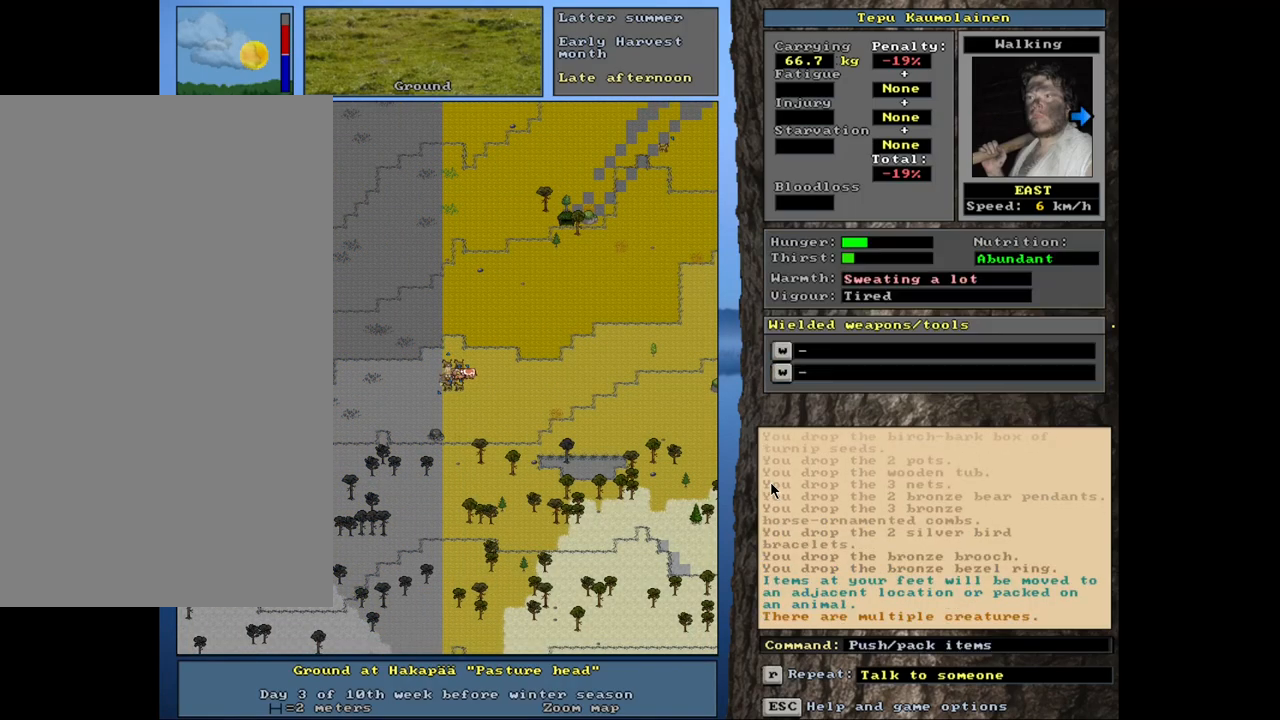
{"keys": [], "mouse": [], "events": [[100, "right", "up"]]}
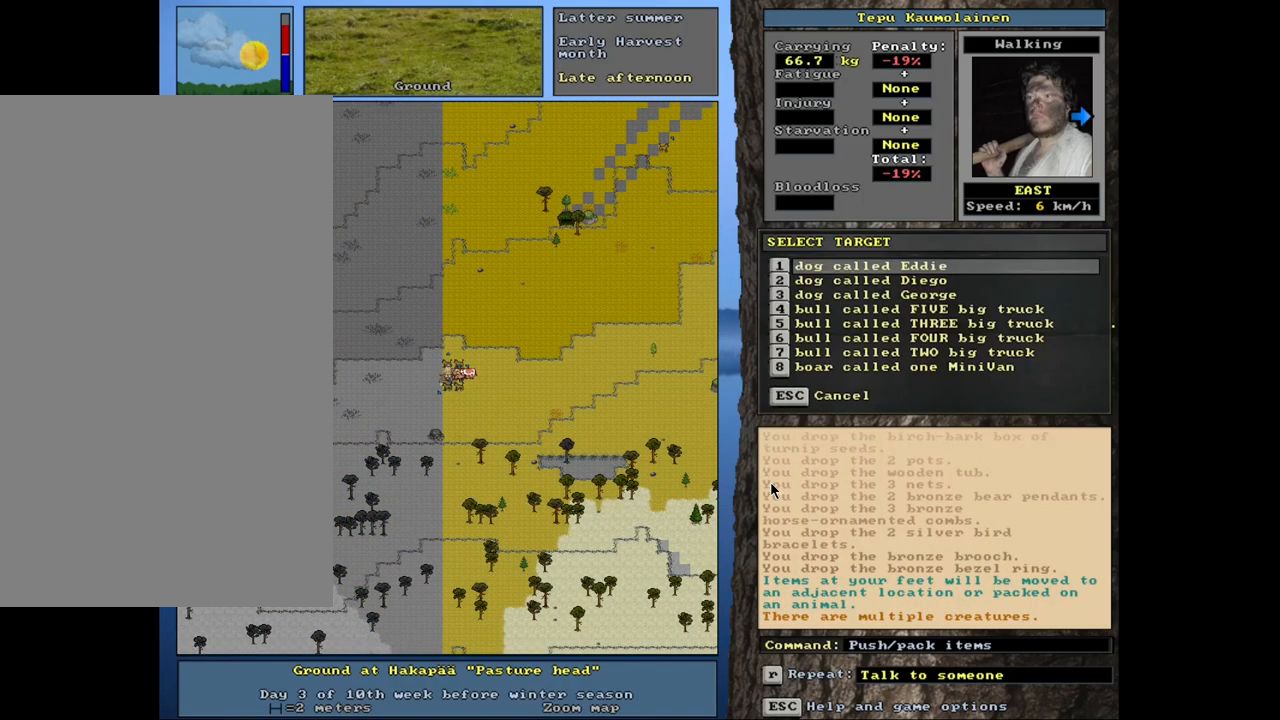
{"keys": [], "mouse": [], "events": [[317, "escape", "down"], [400, "escape", "up"]]}
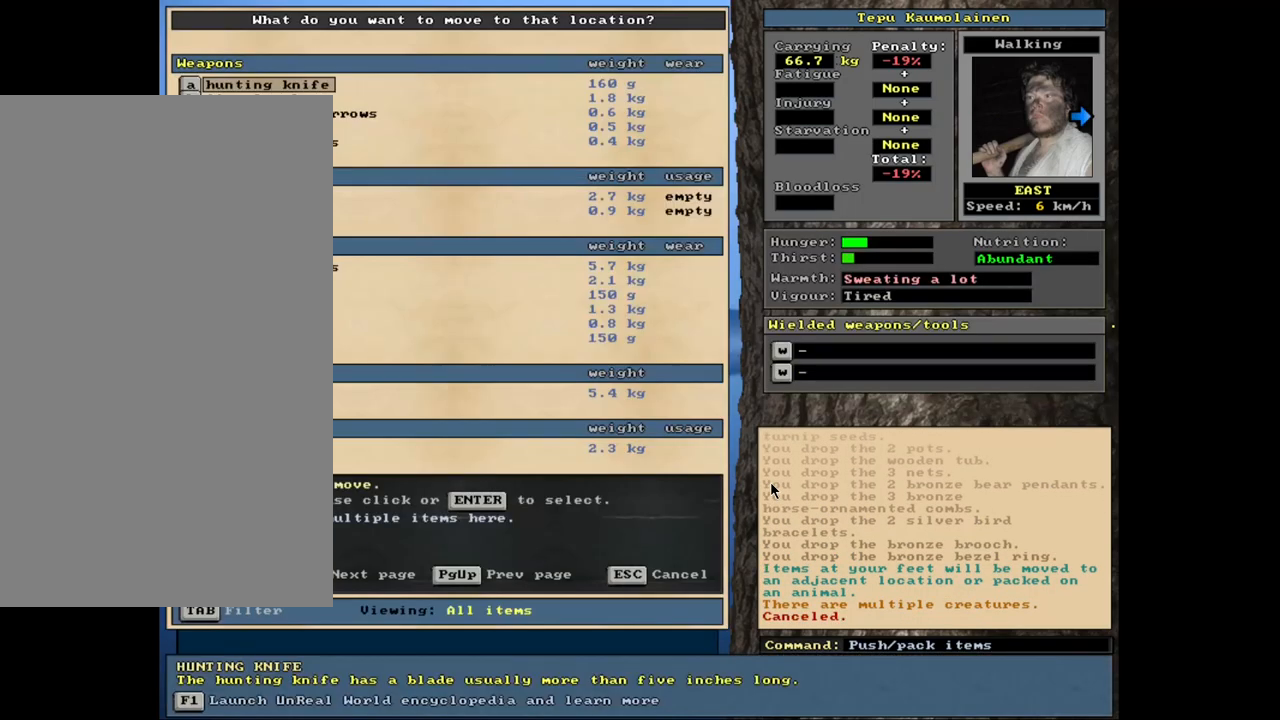
{"keys": [], "mouse": [], "events": [[67, "shift_l", "down"], [167, "g", "down"], [250, "g", "up"], [300, "shift_l", "up"]]}
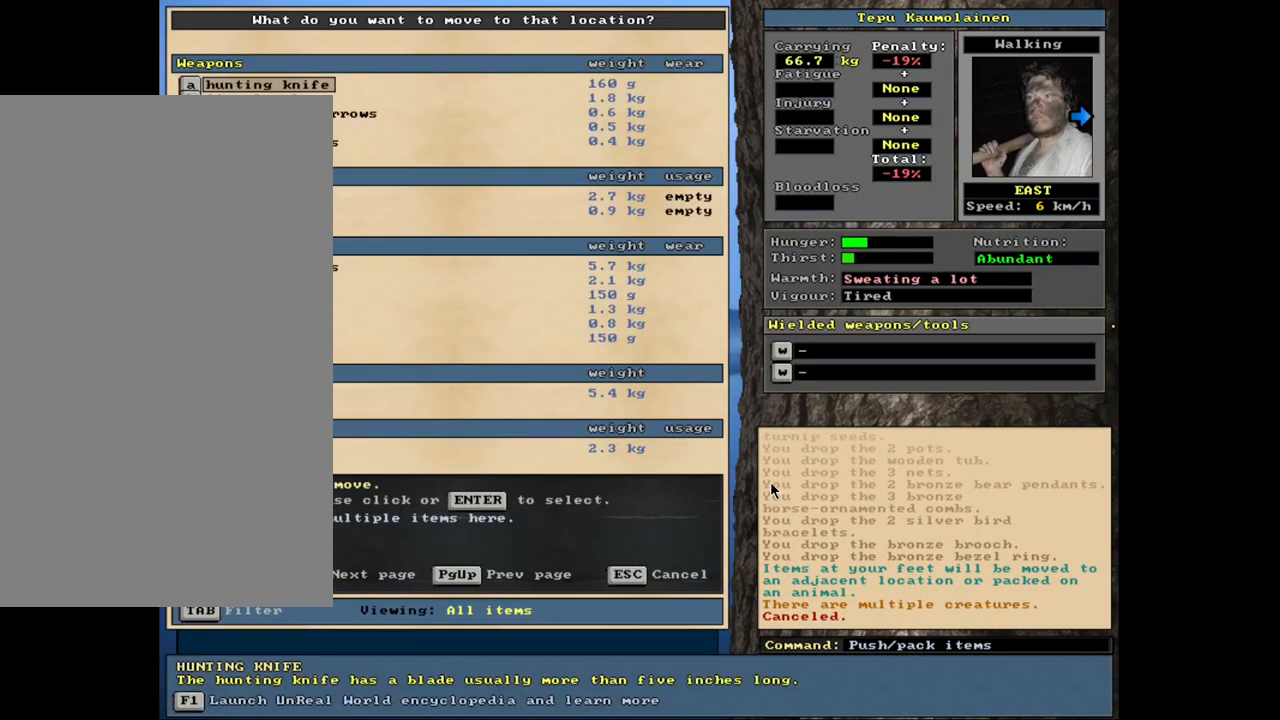
{"keys": ["shift_l"], "mouse": [], "events": [[150, "escape", "down"], [234, "escape", "up"], [417, "shift_l", "down"]]}
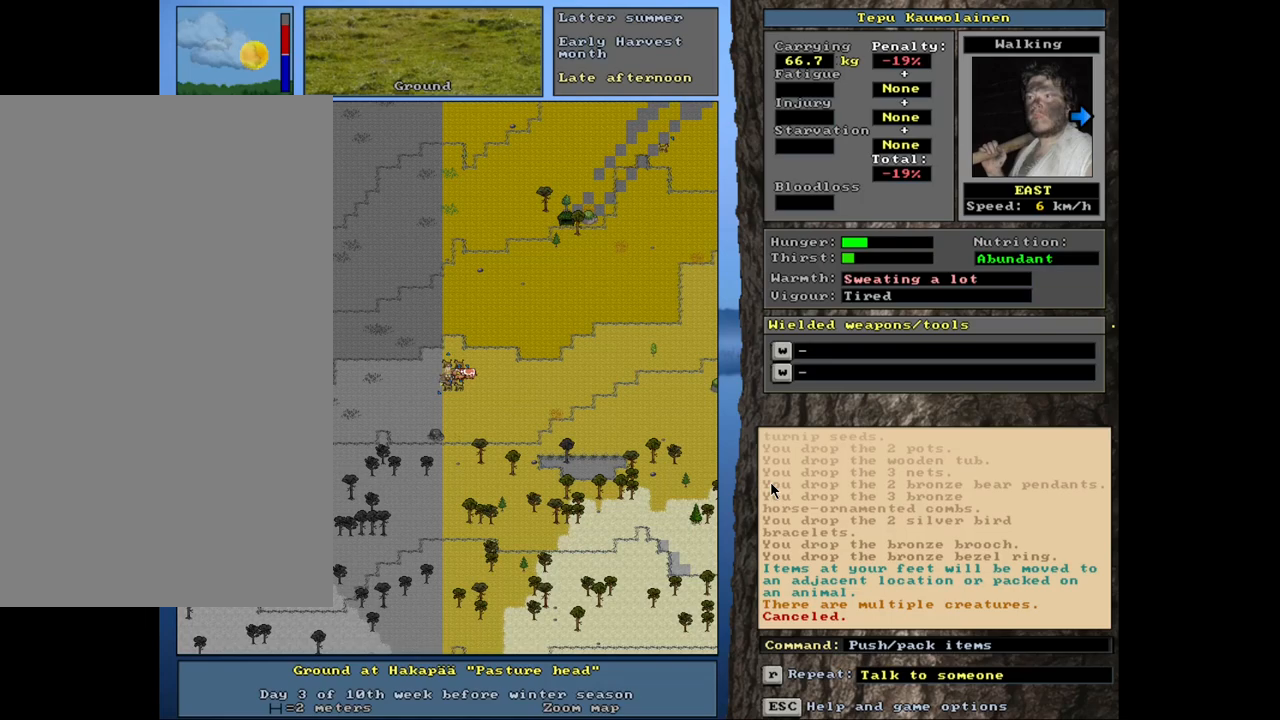
{"keys": ["right"], "mouse": [], "events": [[84, "g", "down"], [167, "g", "up"], [217, "shift_l", "up"], [434, "right", "down"]]}
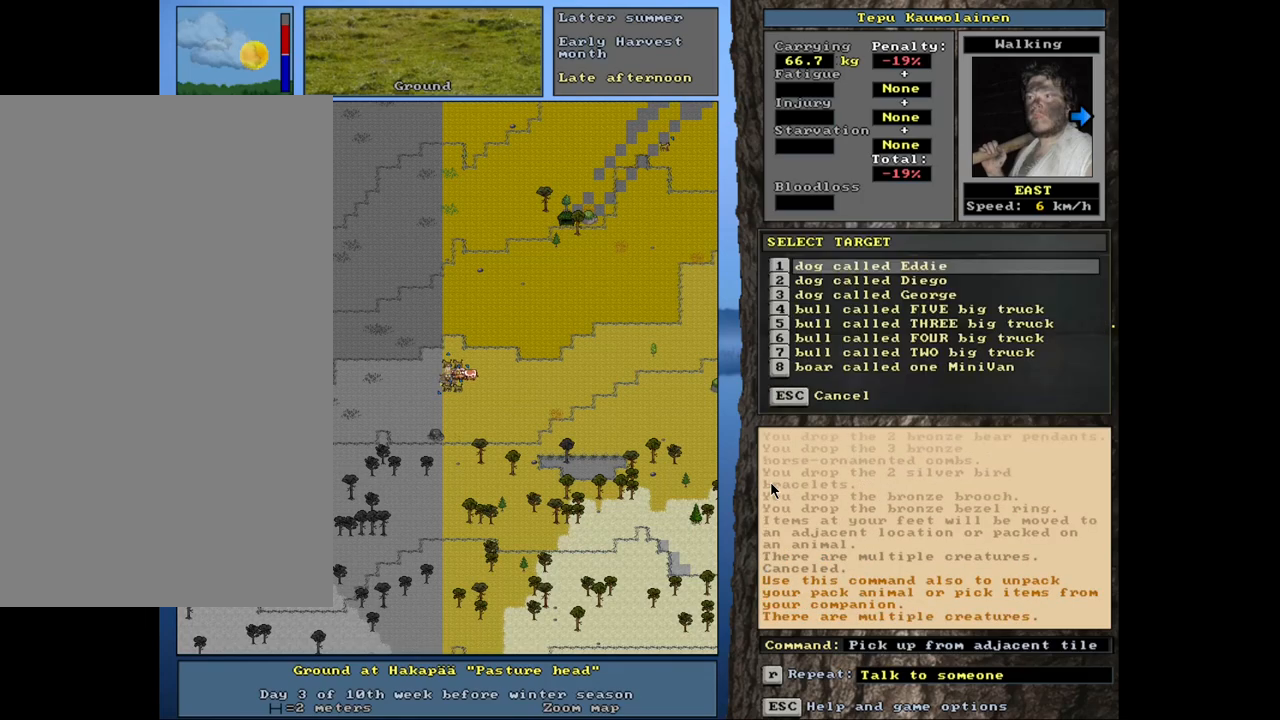
{"keys": ["down"], "mouse": [], "events": [[17, "right", "up"], [450, "down", "down"]]}
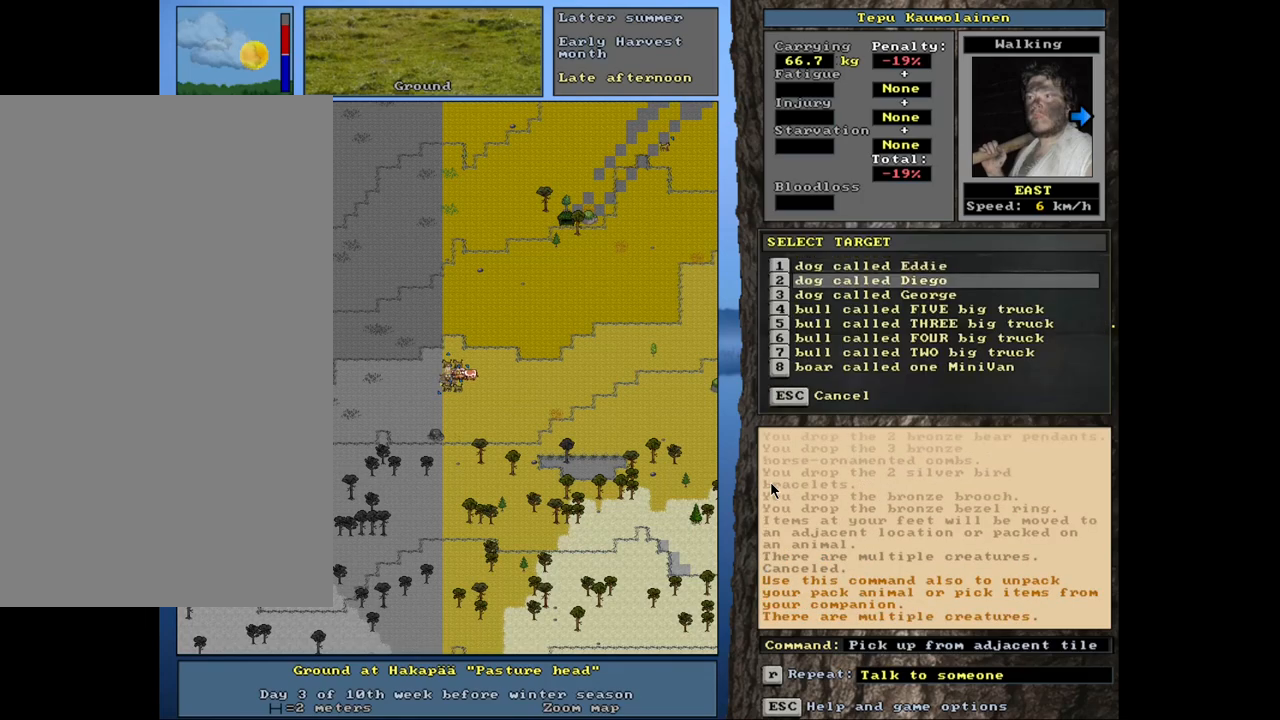
{"keys": [], "mouse": [], "events": [[17, "down", "up"], [100, "down", "down"], [184, "down", "up"], [234, "down", "down"], [317, "down", "up"], [384, "down", "down"], [450, "down", "up"]]}
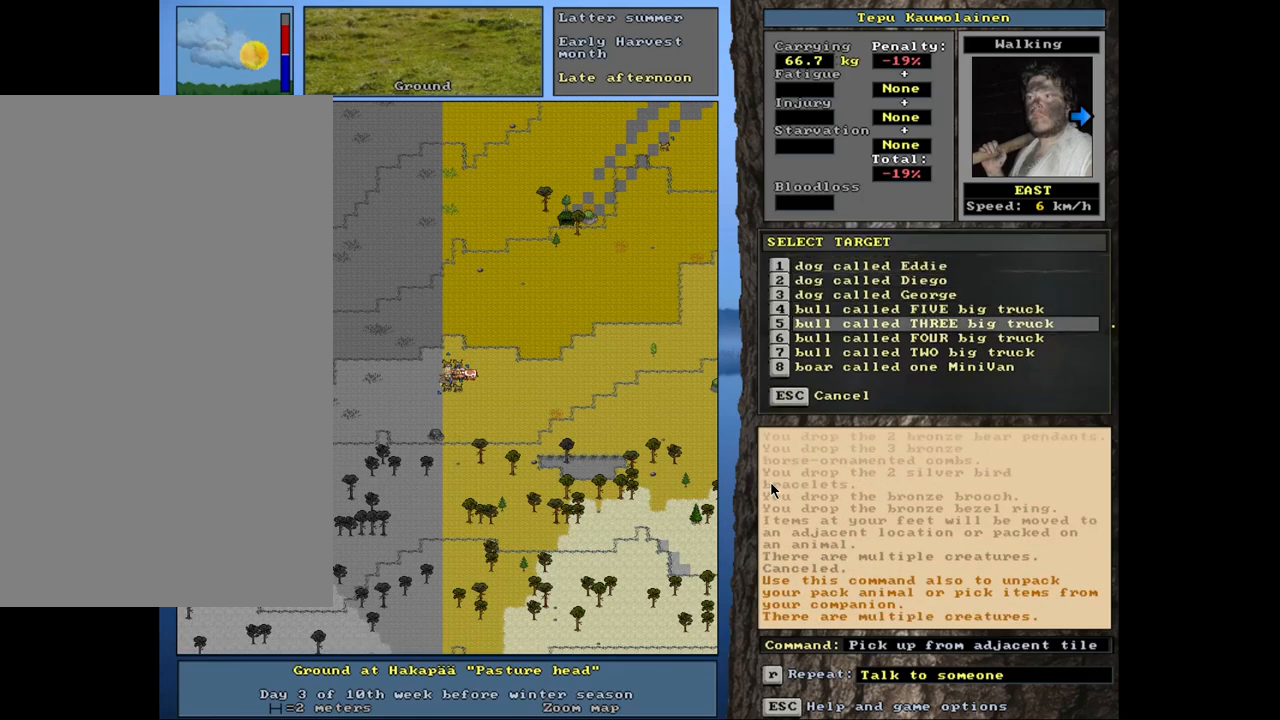
{"keys": [], "mouse": [], "events": [[50, "down", "down"], [100, "down", "up"], [184, "down", "down"], [250, "down", "up"]]}
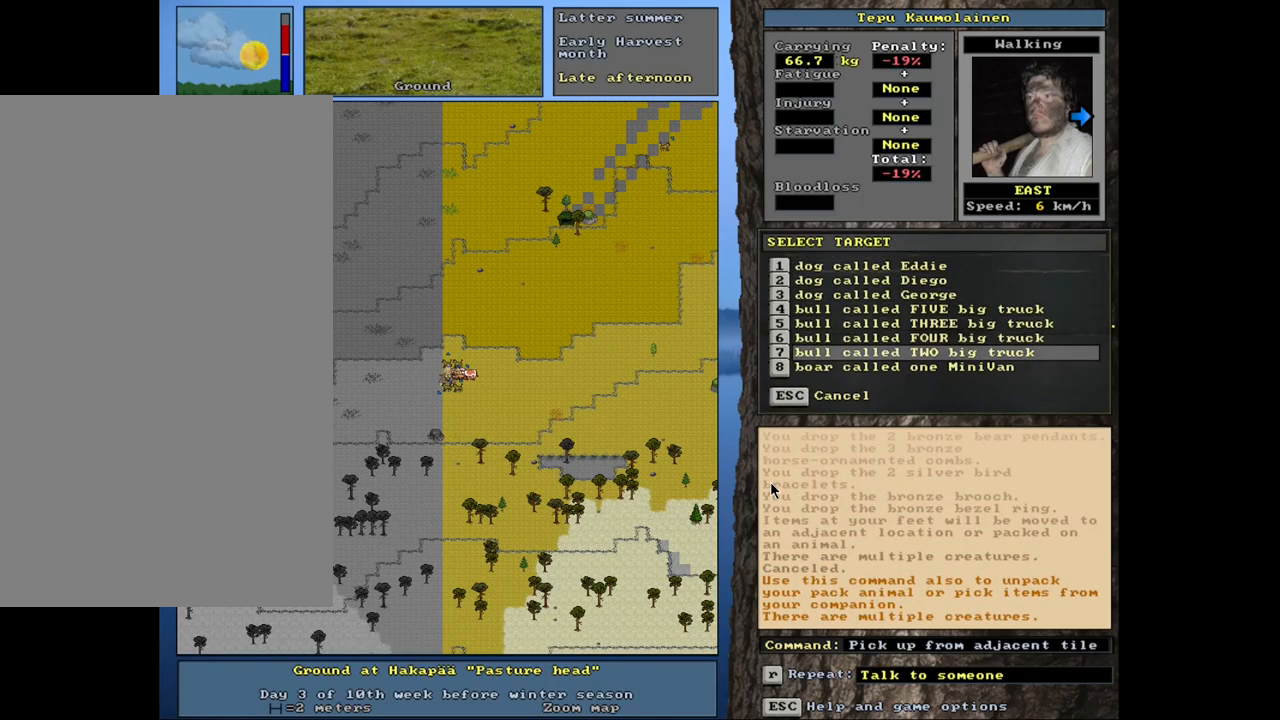
{"keys": [], "mouse": [], "events": [[150, "return", "down"], [234, "return", "up"]]}
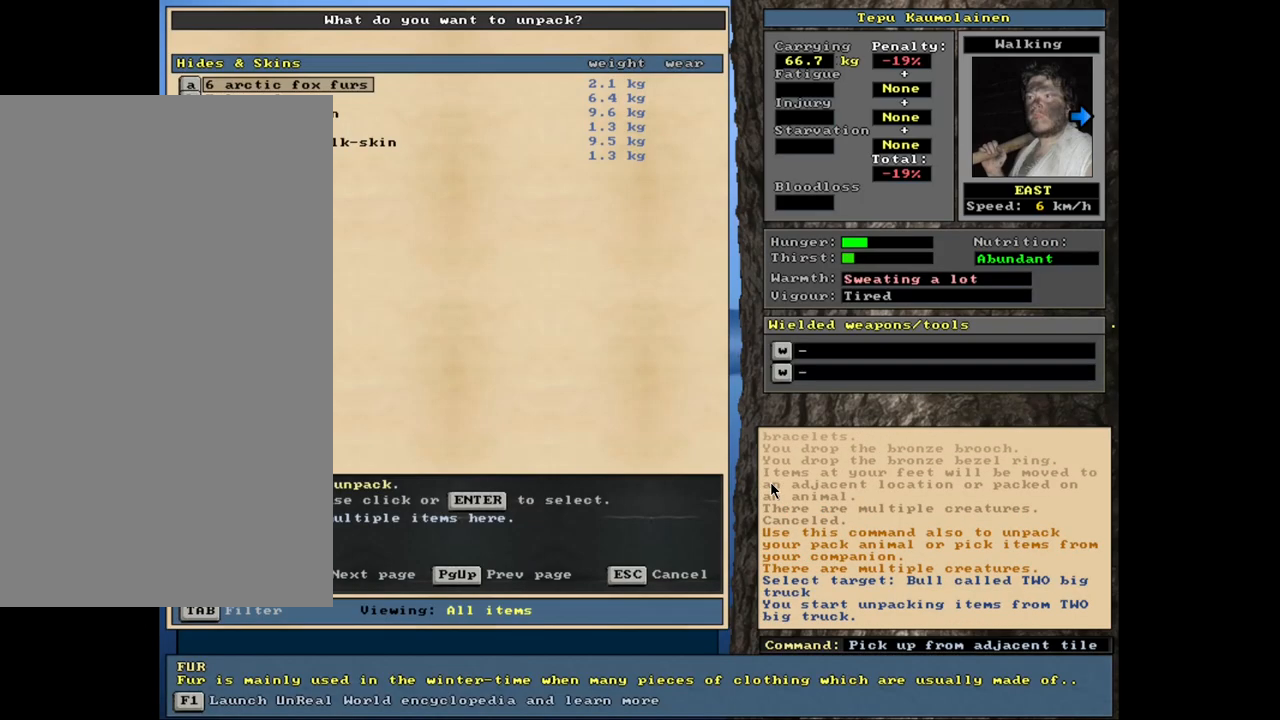
{"keys": [], "mouse": [], "events": []}
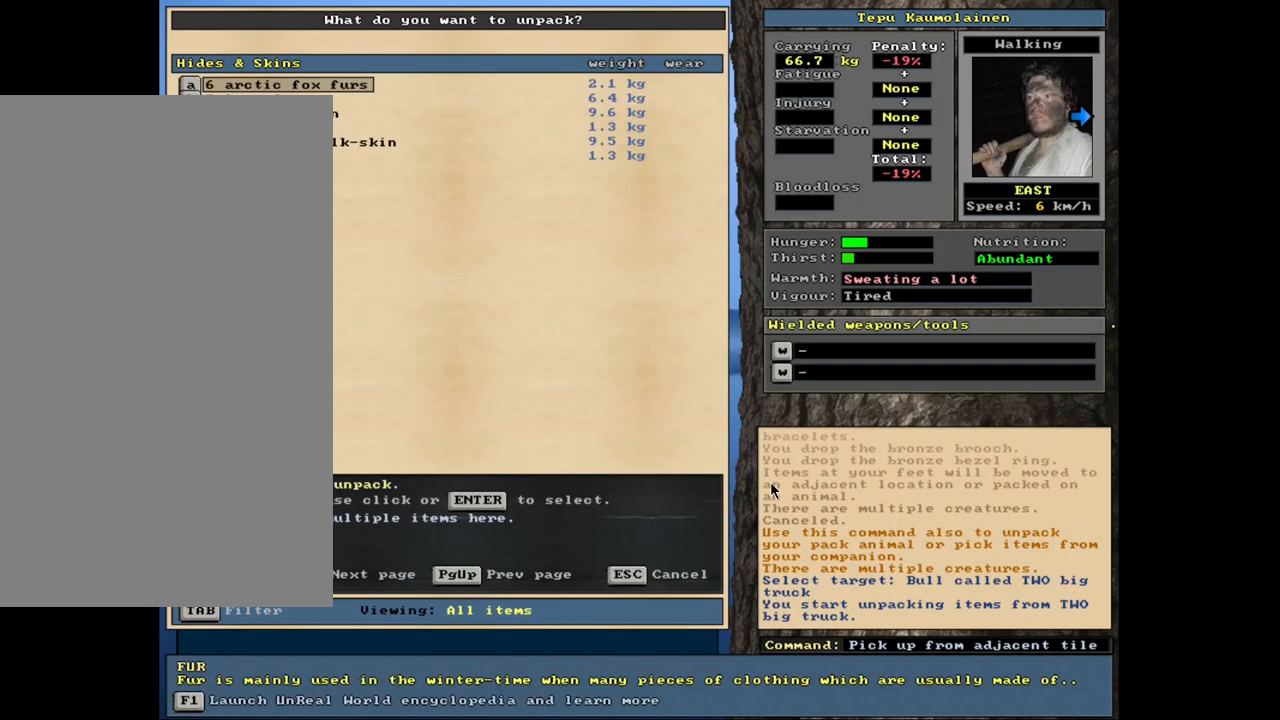
{"keys": [], "mouse": [], "events": []}
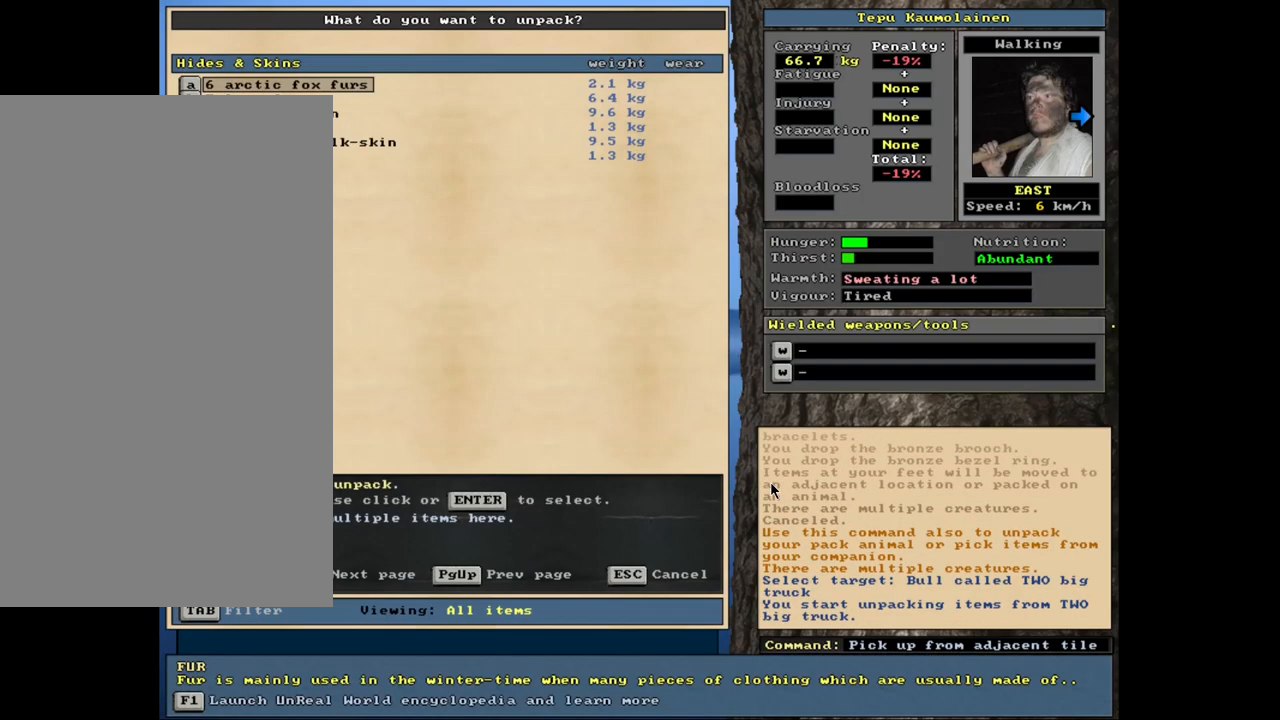
{"keys": [], "mouse": [], "events": [[167, "escape", "down"], [250, "escape", "up"]]}
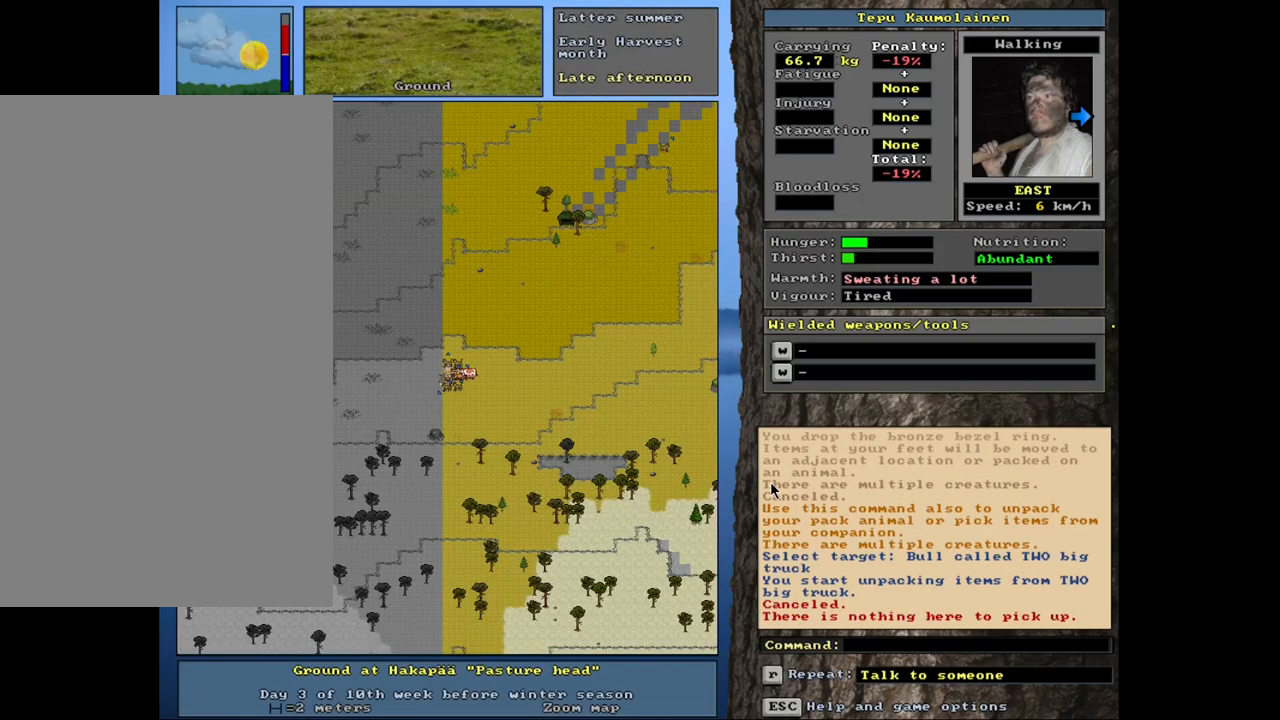
{"keys": [], "mouse": [], "events": [[267, "p", "down"], [367, "p", "up"]]}
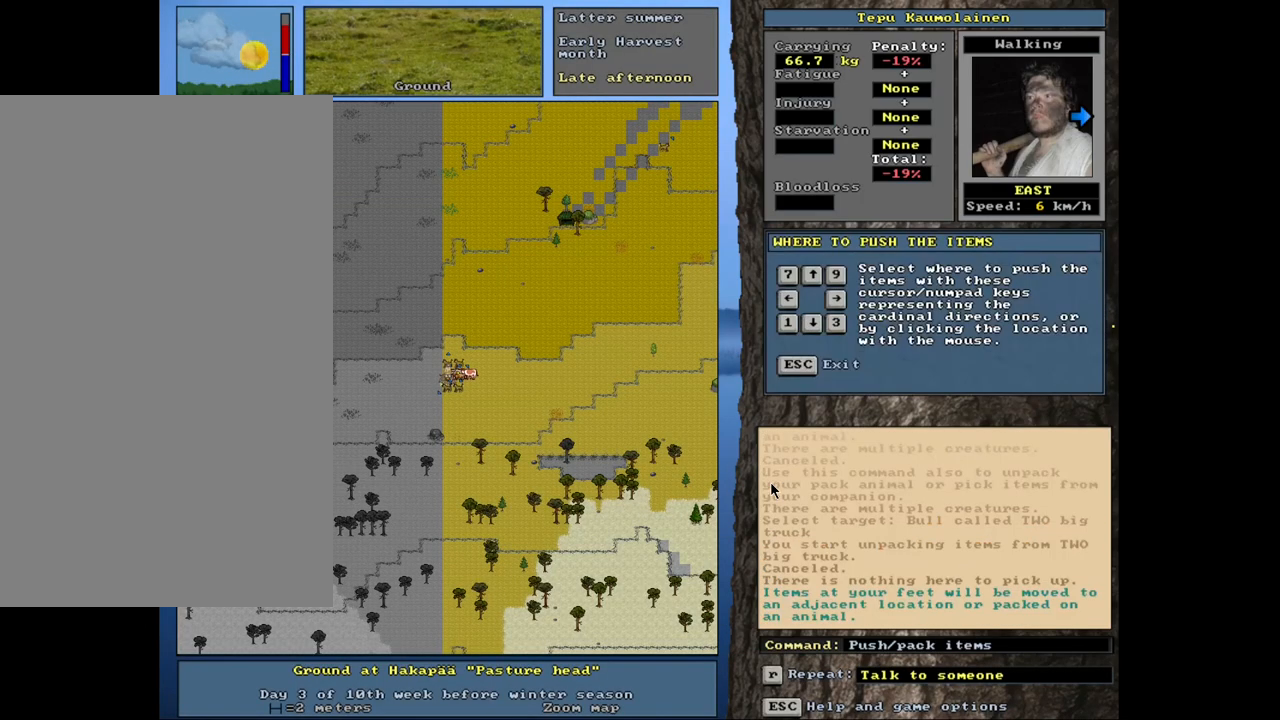
{"keys": [], "mouse": [], "events": [[84, "right", "down"], [150, "right", "up"]]}
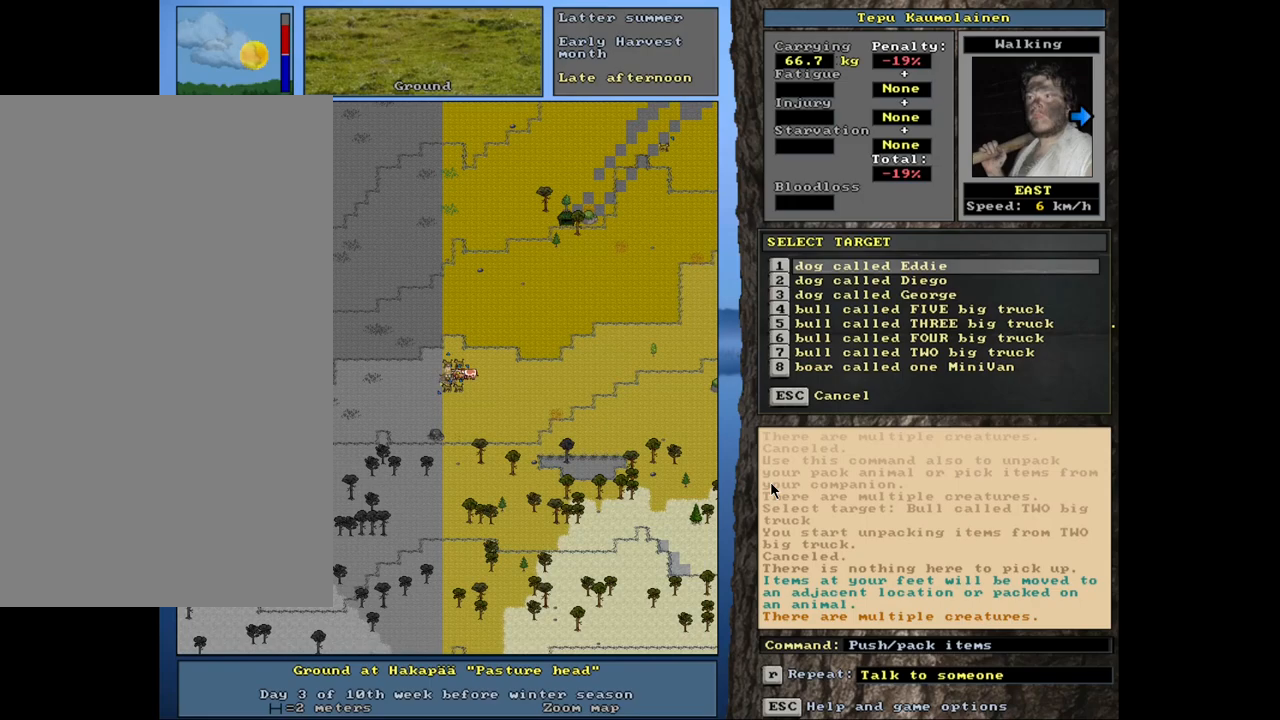
{"keys": ["down"], "mouse": [], "events": [[450, "down", "down"]]}
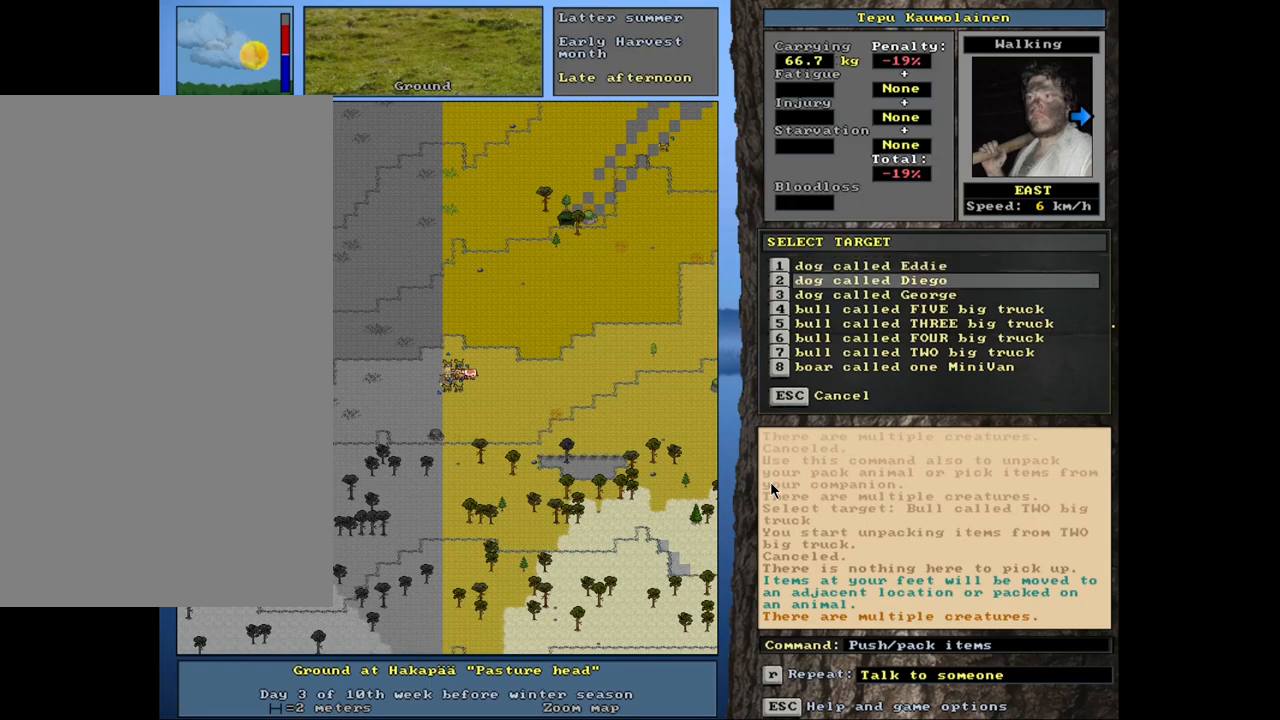
{"keys": [], "mouse": [], "events": [[17, "down", "up"], [100, "down", "down"], [184, "down", "up"], [267, "down", "down"], [317, "down", "up"], [400, "down", "down"], [467, "down", "up"]]}
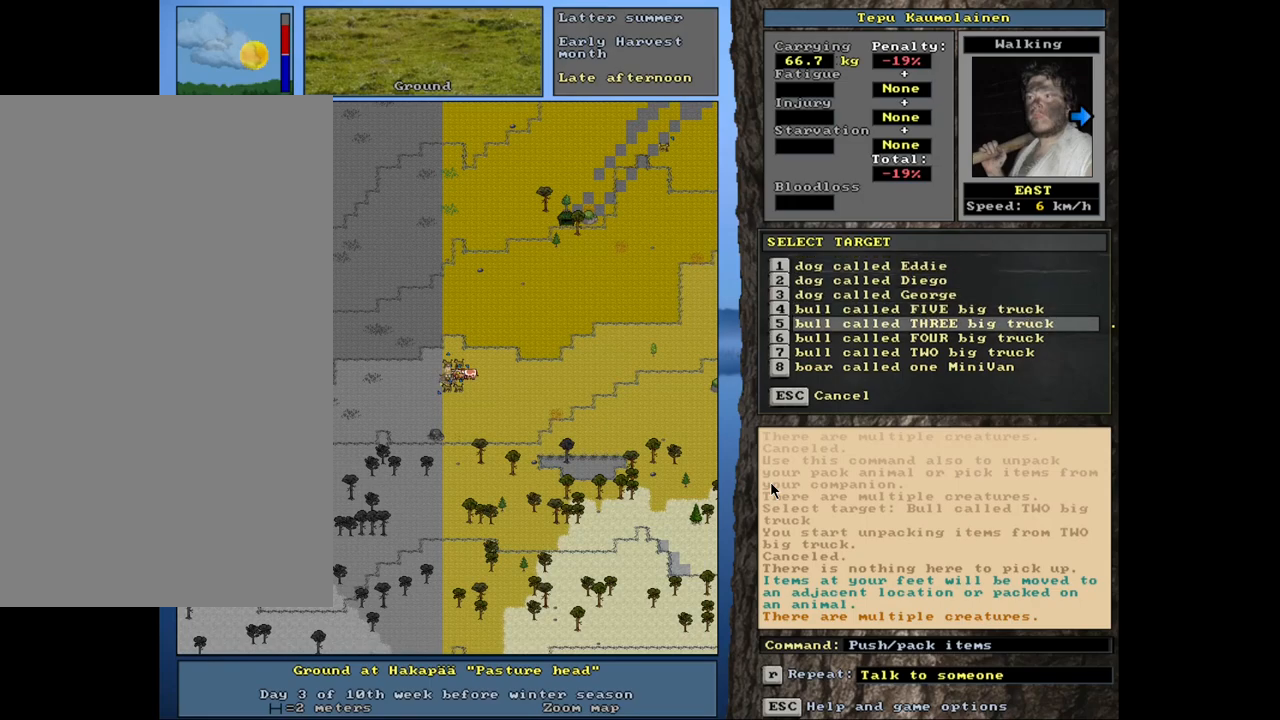
{"keys": ["down"], "mouse": [], "events": [[50, "down", "down"], [150, "down", "up"], [450, "down", "down"]]}